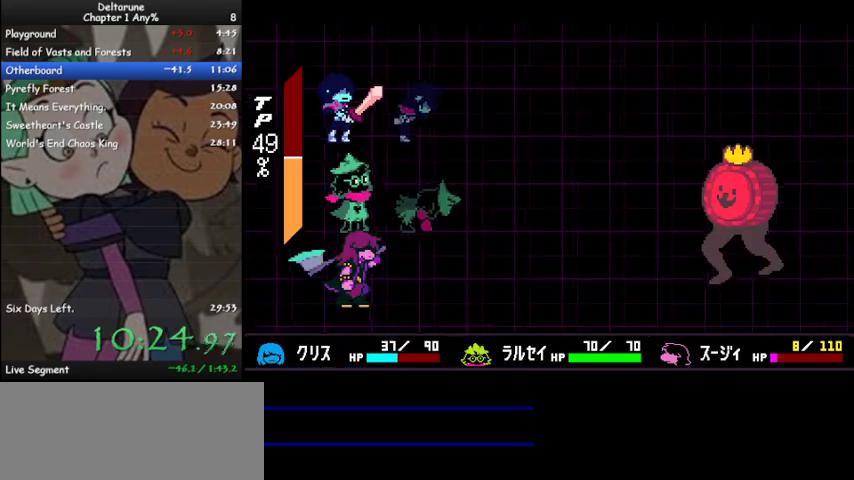
Gameplay with keyboard; each line is a JSON object with the keys held at the frame after it. "events" lists presses ("down") and releases ("up") of "c", "ctrl", "down", "left", "return", "right", "shift", "up", "x" and "z" between this image and that frame as [ms after this image, input, new state], when the widget could be followed in between. No other keys are recorded. Mouse input is not recorded.
{"keys": ["ctrl", "shift"], "events": [[33, "z", "up"], [100, "z", "down"], [200, "z", "up"], [233, "z", "down"], [333, "z", "up"], [433, "z", "down"], [467, "z", "up"]]}
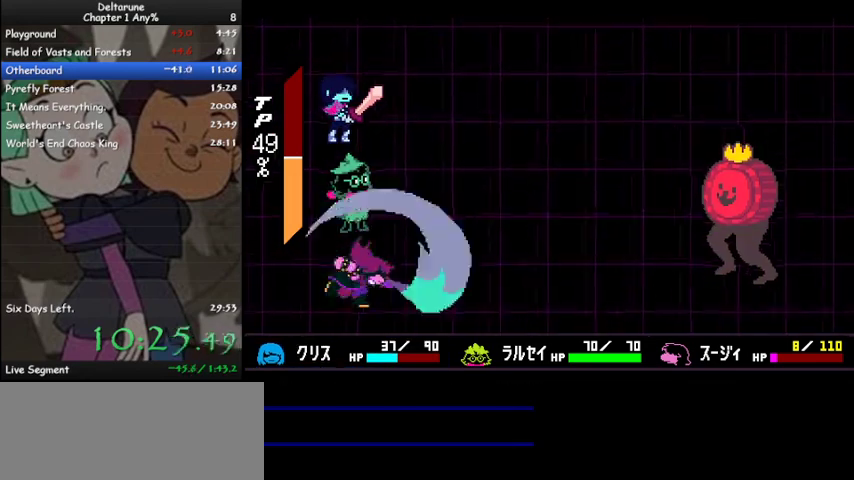
{"keys": ["ctrl", "shift"], "events": [[67, "z", "down"], [167, "z", "up"], [267, "z", "down"], [300, "z", "up"], [367, "z", "down"], [500, "z", "up"]]}
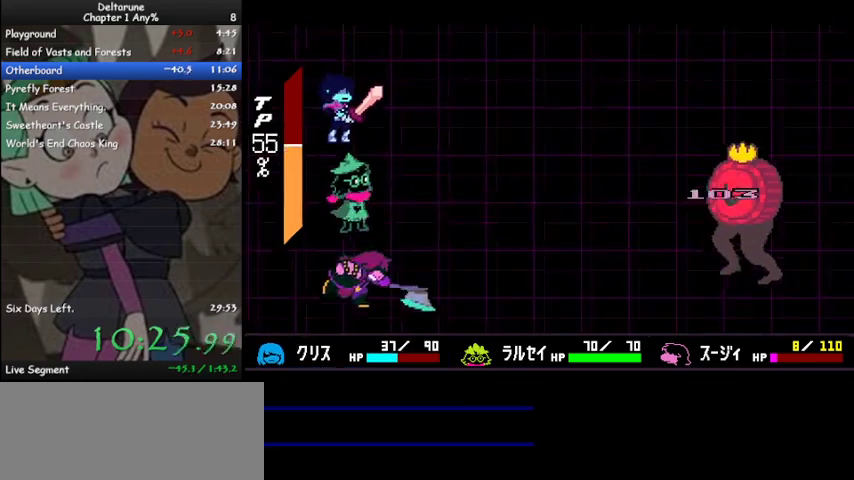
{"keys": ["ctrl", "shift"], "events": [[67, "z", "down"], [133, "z", "up"], [233, "z", "down"], [300, "z", "up"], [400, "z", "down"], [500, "z", "up"]]}
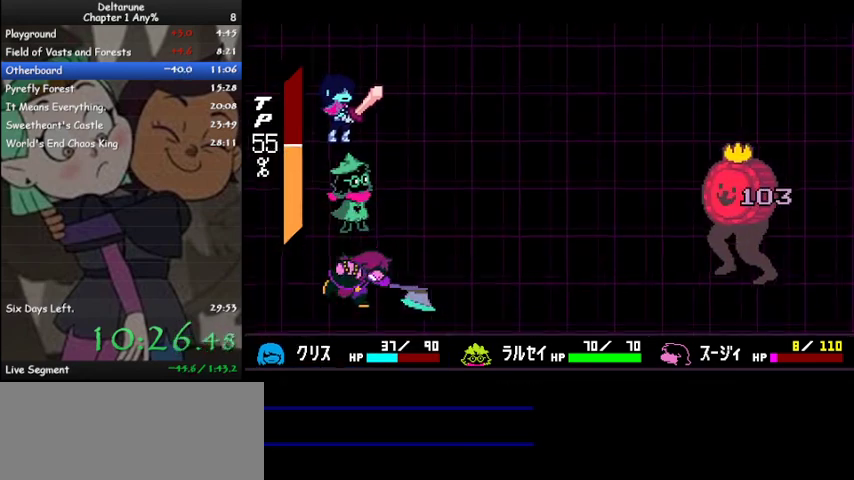
{"keys": ["ctrl", "shift", "z"], "events": [[100, "z", "down"]]}
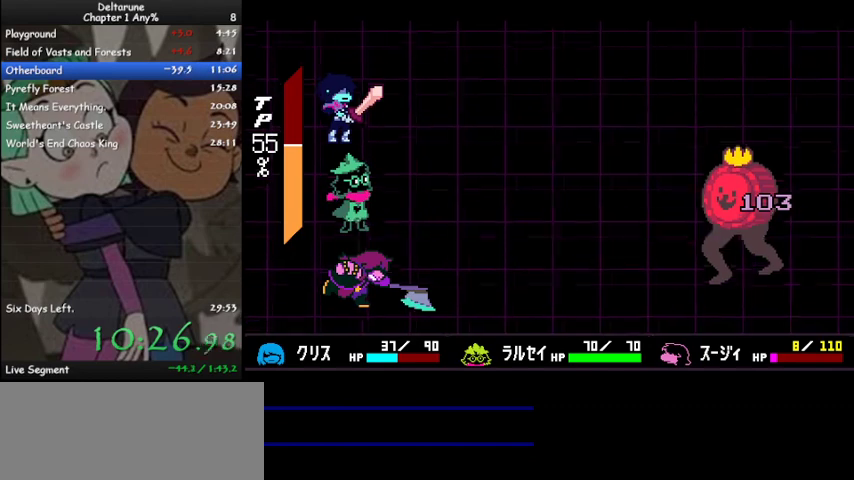
{"keys": ["ctrl", "shift", "z"], "events": []}
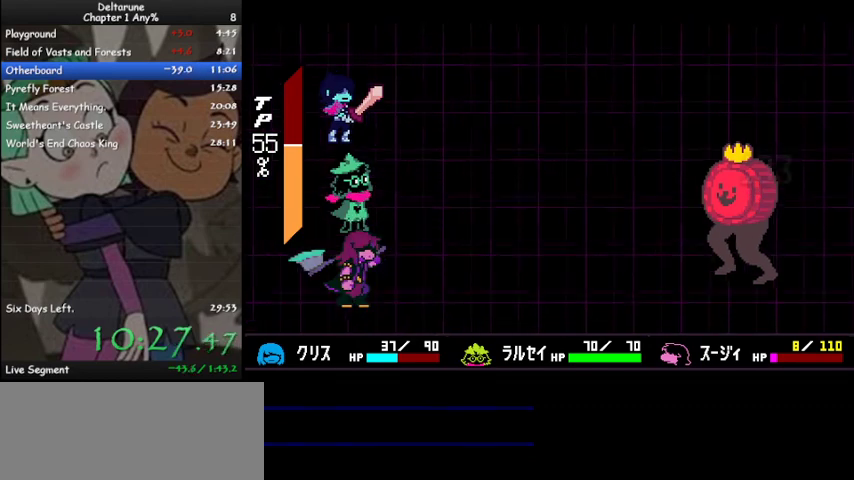
{"keys": ["ctrl", "shift", "z"], "events": []}
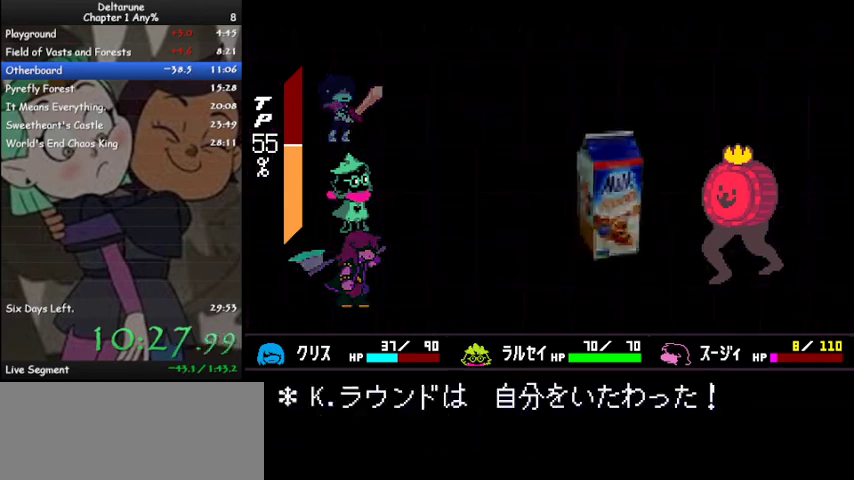
{"keys": [], "events": [[100, "z", "up"], [167, "ctrl", "up"], [167, "shift", "up"]]}
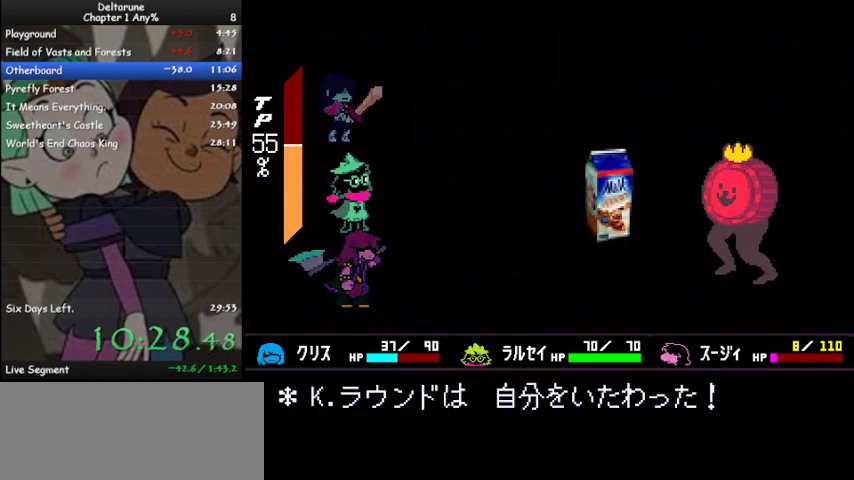
{"keys": ["ctrl", "shift"], "events": [[167, "ctrl", "down"], [167, "shift", "down"], [233, "z", "down"], [333, "z", "up"], [400, "z", "down"], [467, "z", "up"]]}
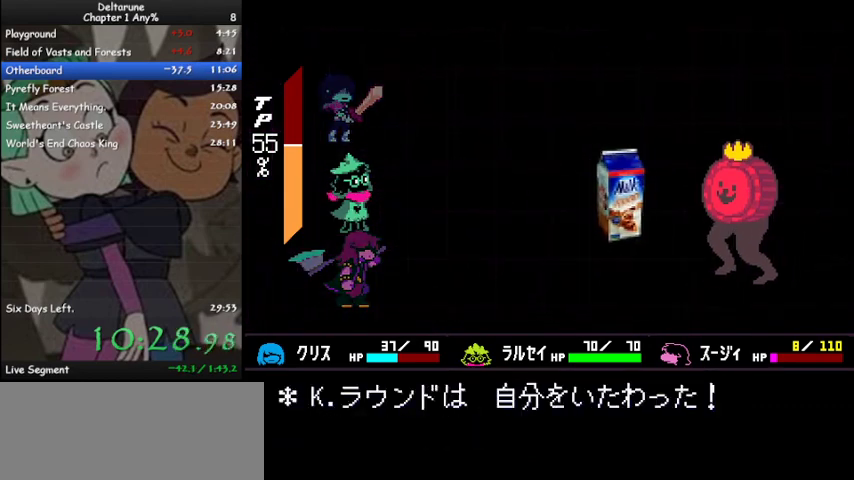
{"keys": ["ctrl", "shift"], "events": [[33, "z", "down"], [133, "z", "up"], [233, "z", "down"], [267, "z", "up"], [367, "z", "down"], [467, "z", "up"]]}
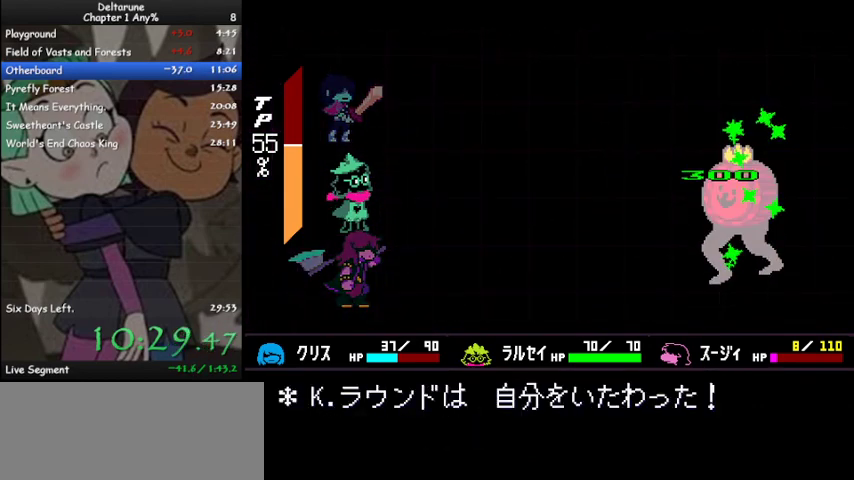
{"keys": ["ctrl", "shift"], "events": [[67, "z", "down"], [167, "z", "up"], [267, "z", "down"], [300, "z", "up"], [367, "z", "down"], [467, "z", "up"]]}
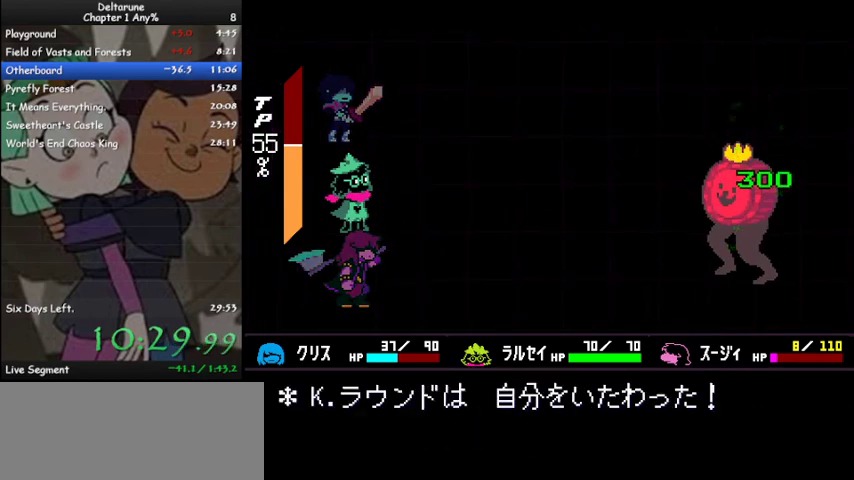
{"keys": ["ctrl", "shift"], "events": [[67, "z", "down"], [167, "z", "up"], [267, "z", "down"], [367, "z", "up"], [400, "z", "down"], [500, "z", "up"]]}
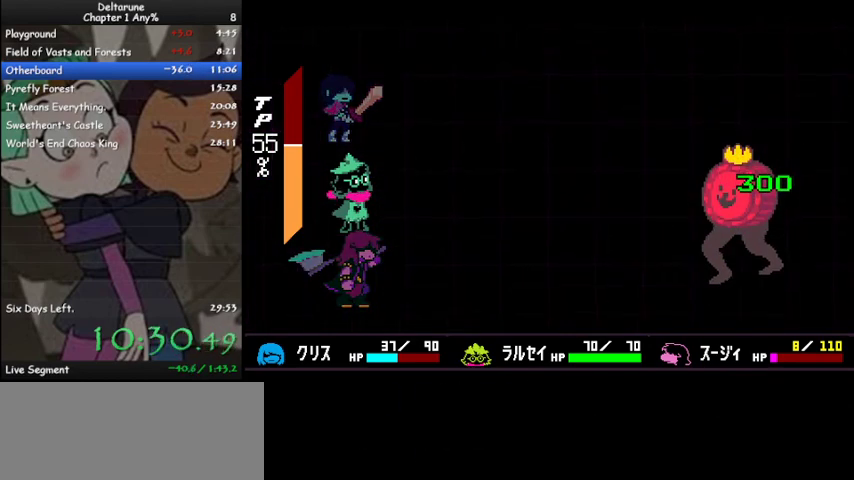
{"keys": ["ctrl", "shift", "z"], "events": [[100, "z", "down"], [200, "z", "up"], [267, "z", "down"], [367, "z", "up"], [467, "z", "down"]]}
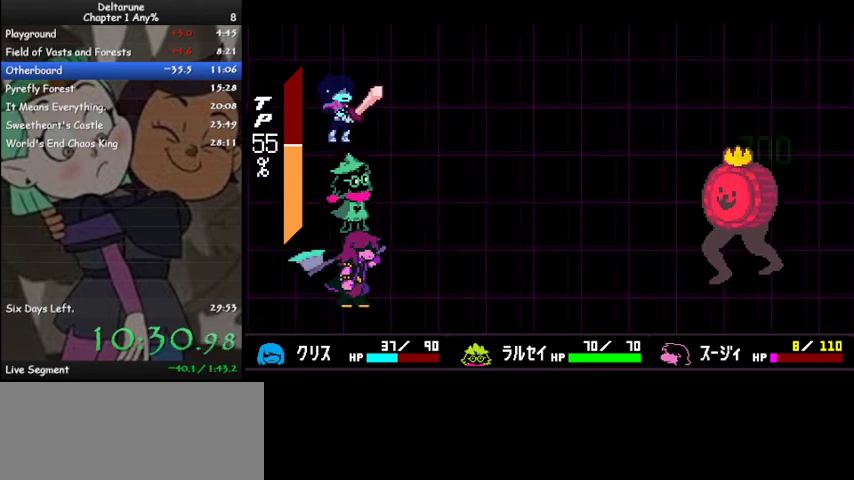
{"keys": ["z"], "events": [[67, "z", "up"], [167, "ctrl", "up"], [167, "shift", "up"], [400, "right", "down"], [500, "right", "up"], [500, "z", "down"]]}
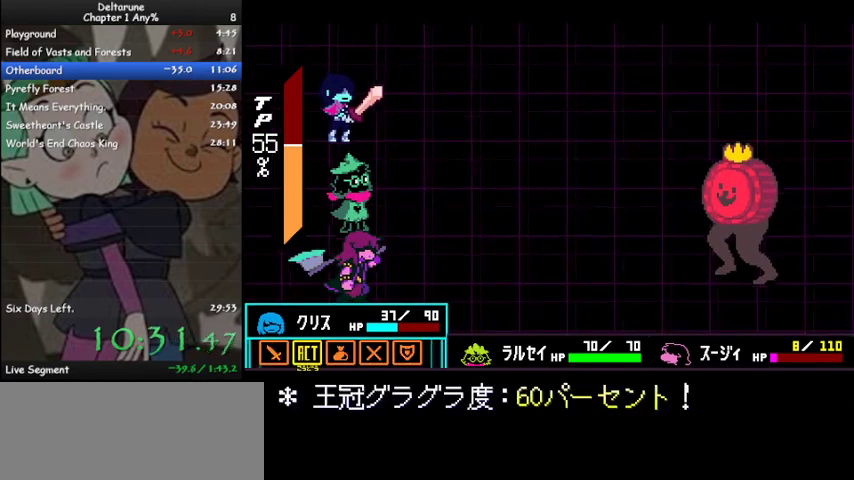
{"keys": ["ctrl", "shift"], "events": [[33, "z", "up"], [67, "z", "down"], [167, "down", "down"], [167, "z", "up"], [267, "down", "up"], [267, "z", "down"], [300, "z", "up"], [367, "shift", "down"], [400, "ctrl", "down"], [400, "z", "down"], [500, "z", "up"]]}
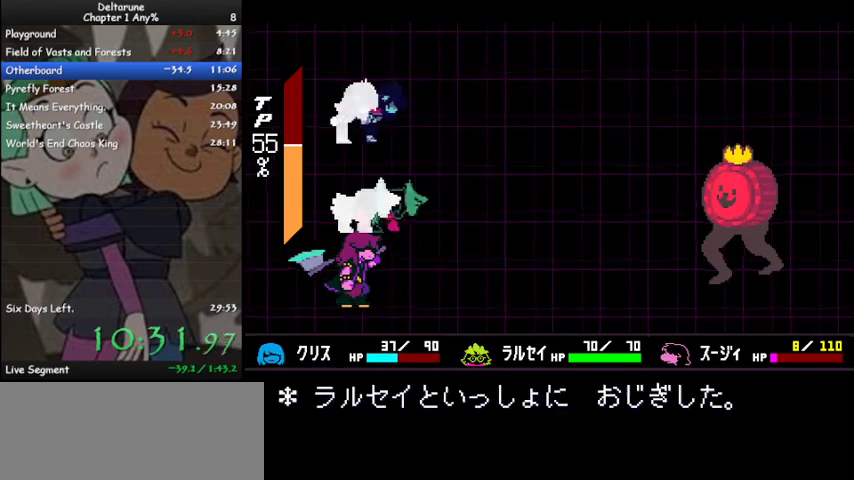
{"keys": ["ctrl", "shift"], "events": [[33, "z", "down"], [133, "z", "up"], [233, "z", "down"], [300, "z", "up"], [367, "z", "down"], [467, "z", "up"]]}
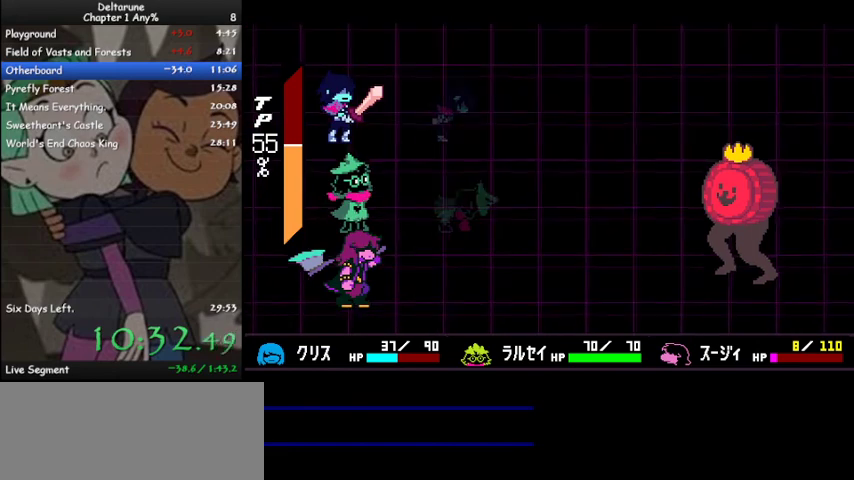
{"keys": ["ctrl", "shift"], "events": [[67, "z", "down"], [167, "z", "up"], [267, "z", "down"], [333, "z", "up"], [433, "z", "down"], [500, "z", "up"]]}
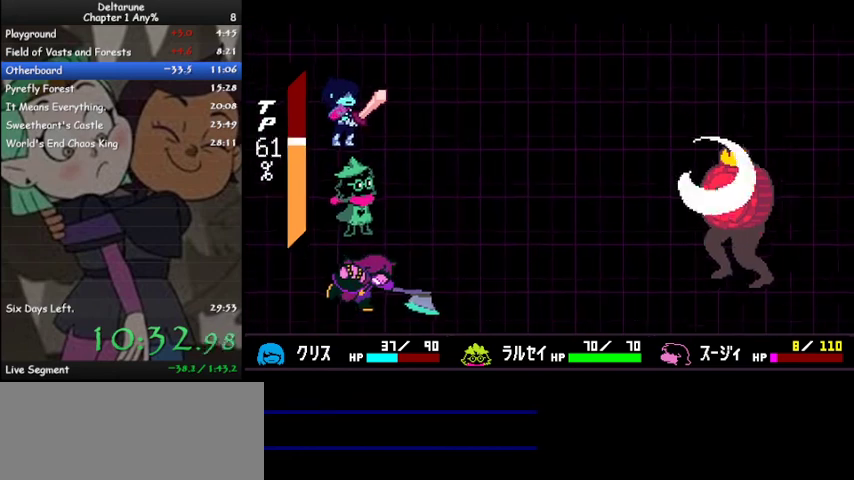
{"keys": ["ctrl", "shift", "z"], "events": [[133, "z", "down"], [167, "z", "up"], [267, "z", "down"], [367, "z", "up"], [467, "z", "down"]]}
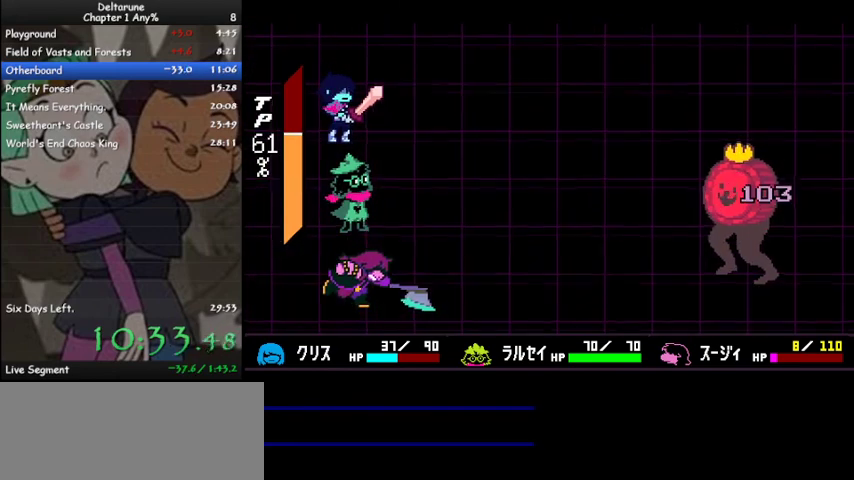
{"keys": ["ctrl", "shift"], "events": [[33, "z", "up"], [133, "z", "down"], [233, "z", "up"], [333, "z", "down"], [433, "z", "up"]]}
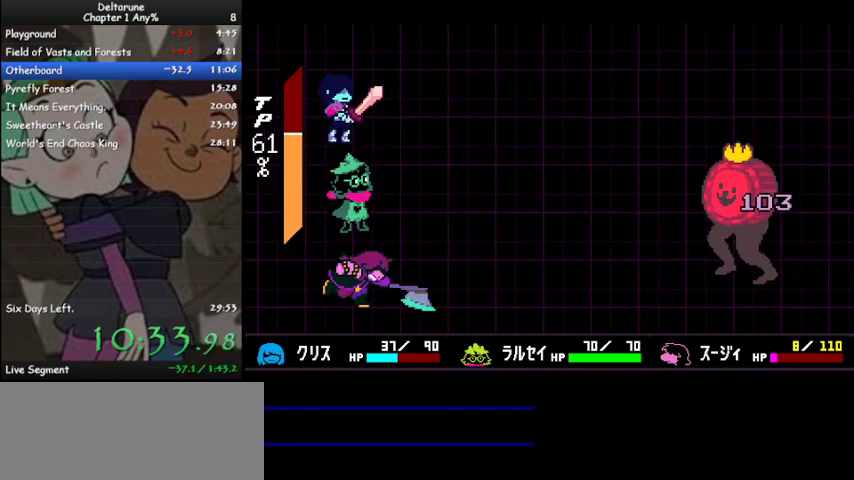
{"keys": ["ctrl", "shift"], "events": [[33, "z", "down"], [67, "z", "up"], [167, "z", "down"], [267, "z", "up"], [333, "z", "down"], [433, "z", "up"]]}
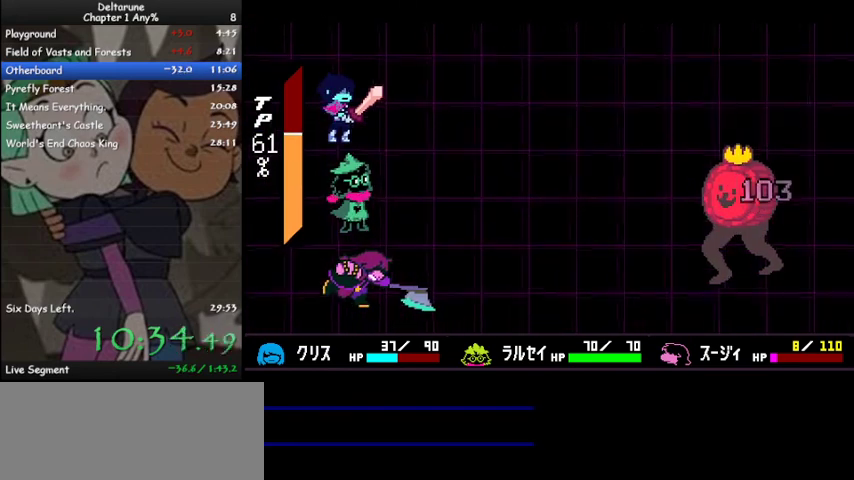
{"keys": ["ctrl", "shift"], "events": [[33, "z", "down"], [133, "z", "up"], [233, "z", "down"], [267, "z", "up"], [367, "z", "down"], [467, "z", "up"]]}
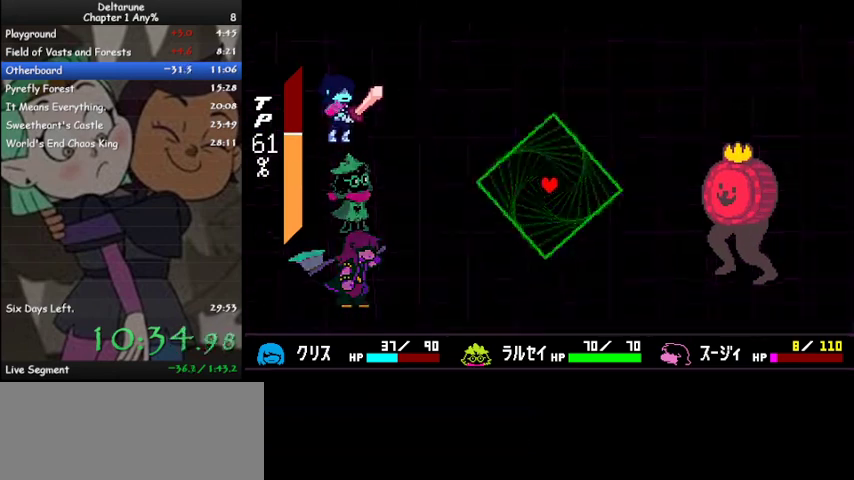
{"keys": [], "events": [[133, "ctrl", "up"], [133, "shift", "up"]]}
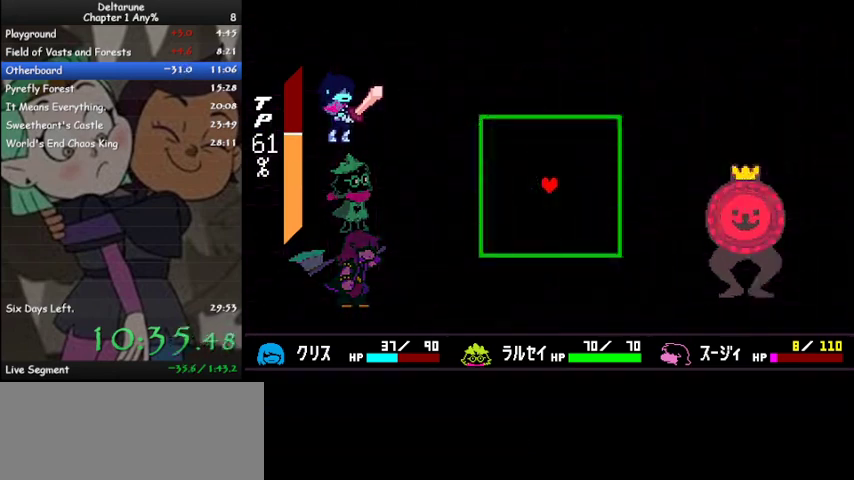
{"keys": ["down"], "events": [[433, "down", "down"]]}
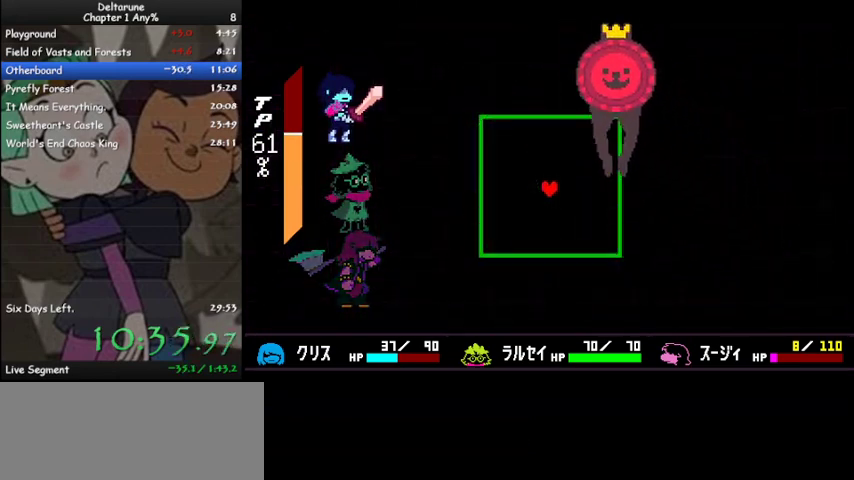
{"keys": ["down", "right"], "events": [[33, "right", "down"]]}
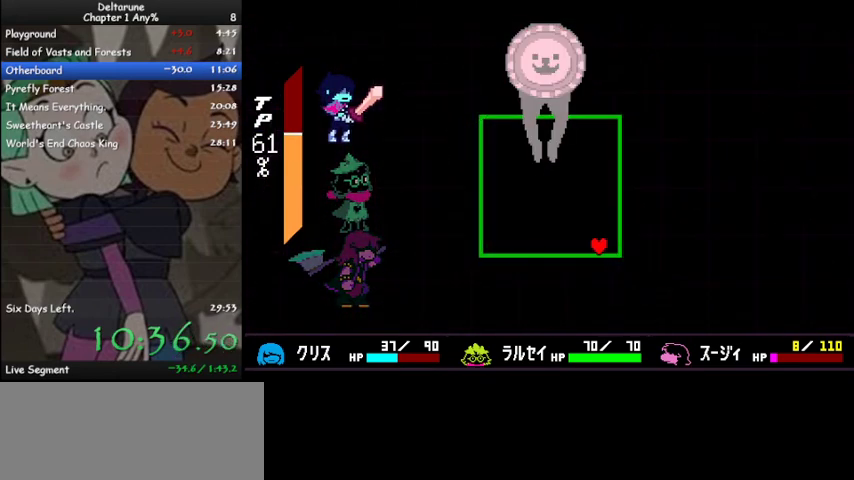
{"keys": [], "events": [[133, "down", "up"], [233, "right", "up"]]}
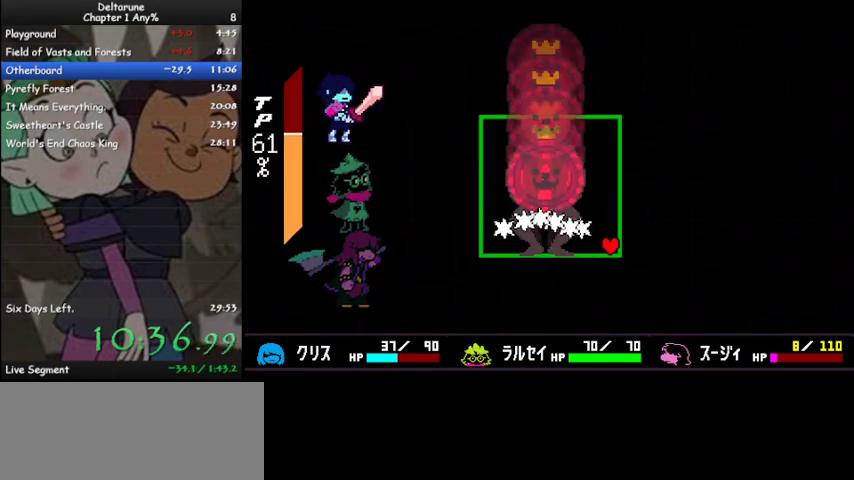
{"keys": ["left"], "events": [[333, "left", "down"]]}
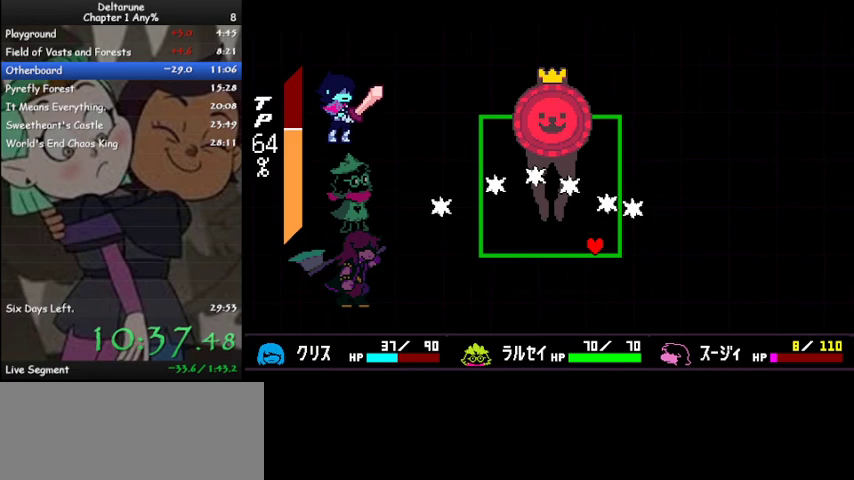
{"keys": [], "events": [[267, "left", "up"]]}
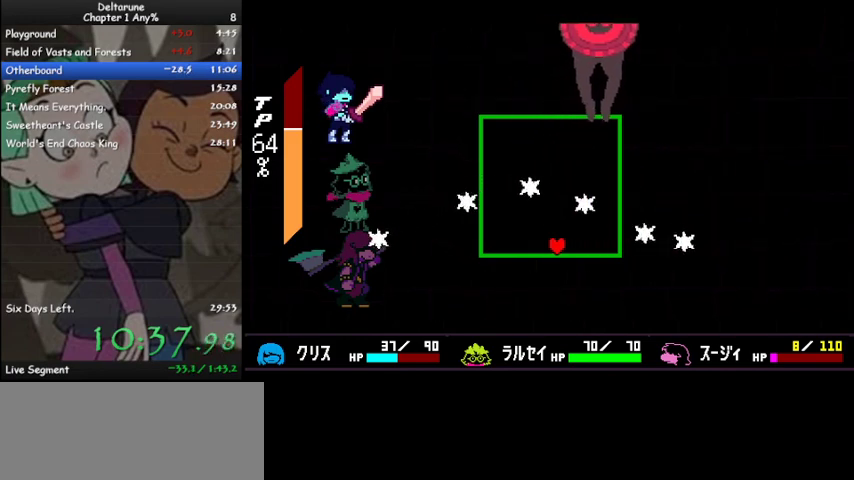
{"keys": [], "events": [[333, "left", "down"], [467, "left", "up"]]}
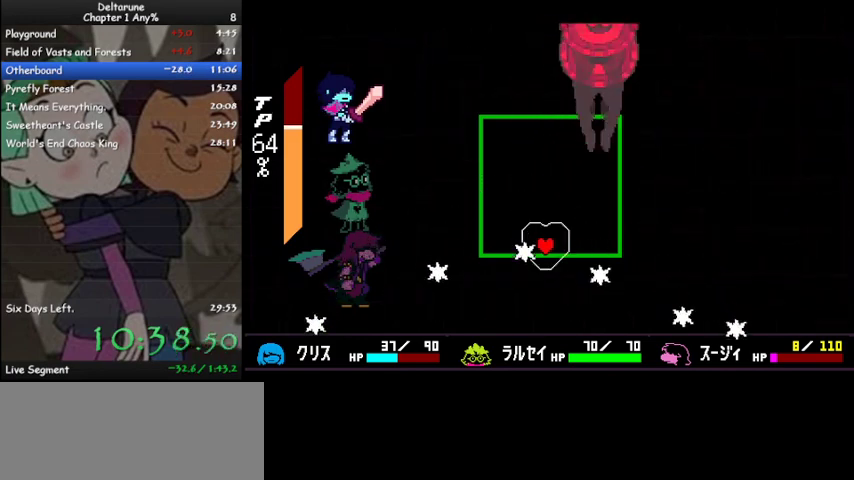
{"keys": ["left"], "events": [[200, "left", "down"]]}
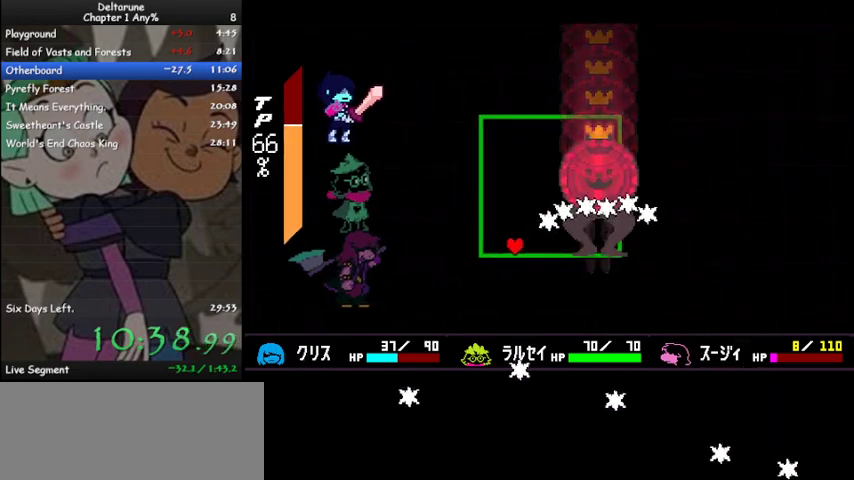
{"keys": [], "events": [[33, "left", "up"], [233, "right", "down"], [500, "right", "up"]]}
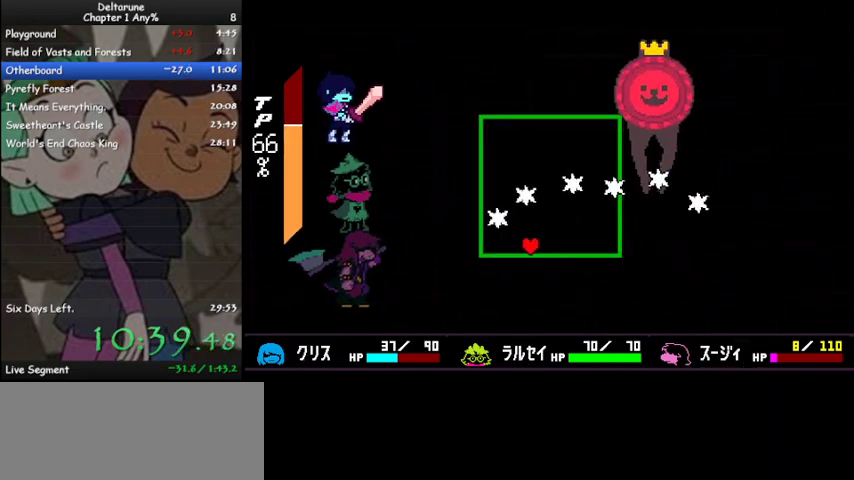
{"keys": [], "events": []}